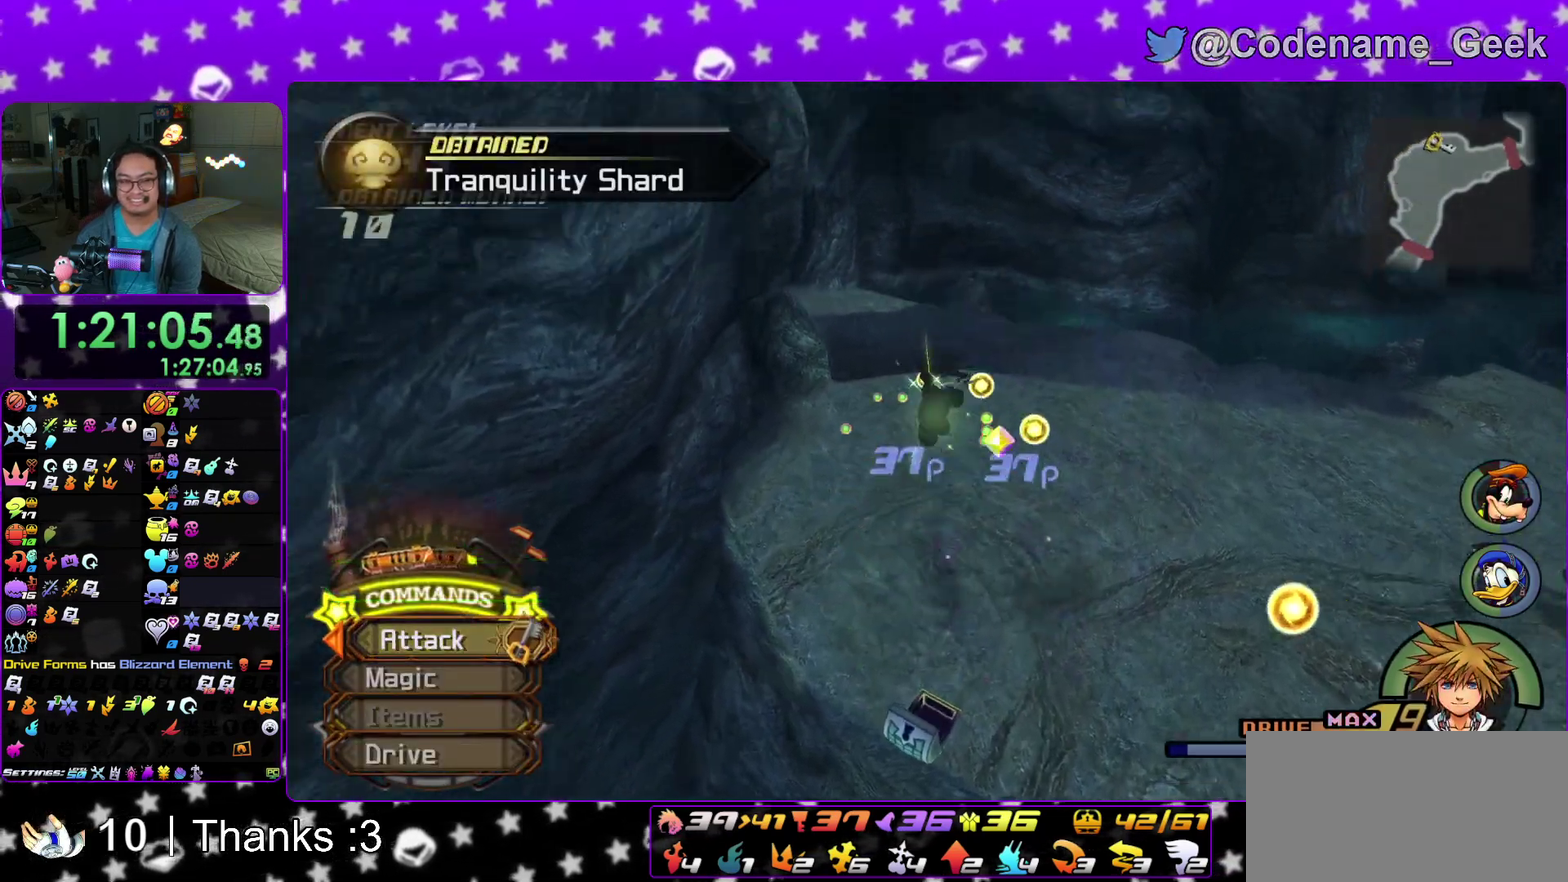
Gameplay with a controller (Nintendo layout); each line is a JSON object with the inputs held at the frame after it (dt_ms = milliseconds from this image to that frame). "events" lists button and stick changes between this image and that frame as [ms after this image, input, new state], when the widget could be followed in between. This overlay highlights the sticks when they move; stick clicks (L3 R3) are not distinguishable. Not read: HOME L3 R3 SELECT START.
{"dt_ms": 300, "buttons": ["Y"], "left_stick": "up", "right_stick": "left"}
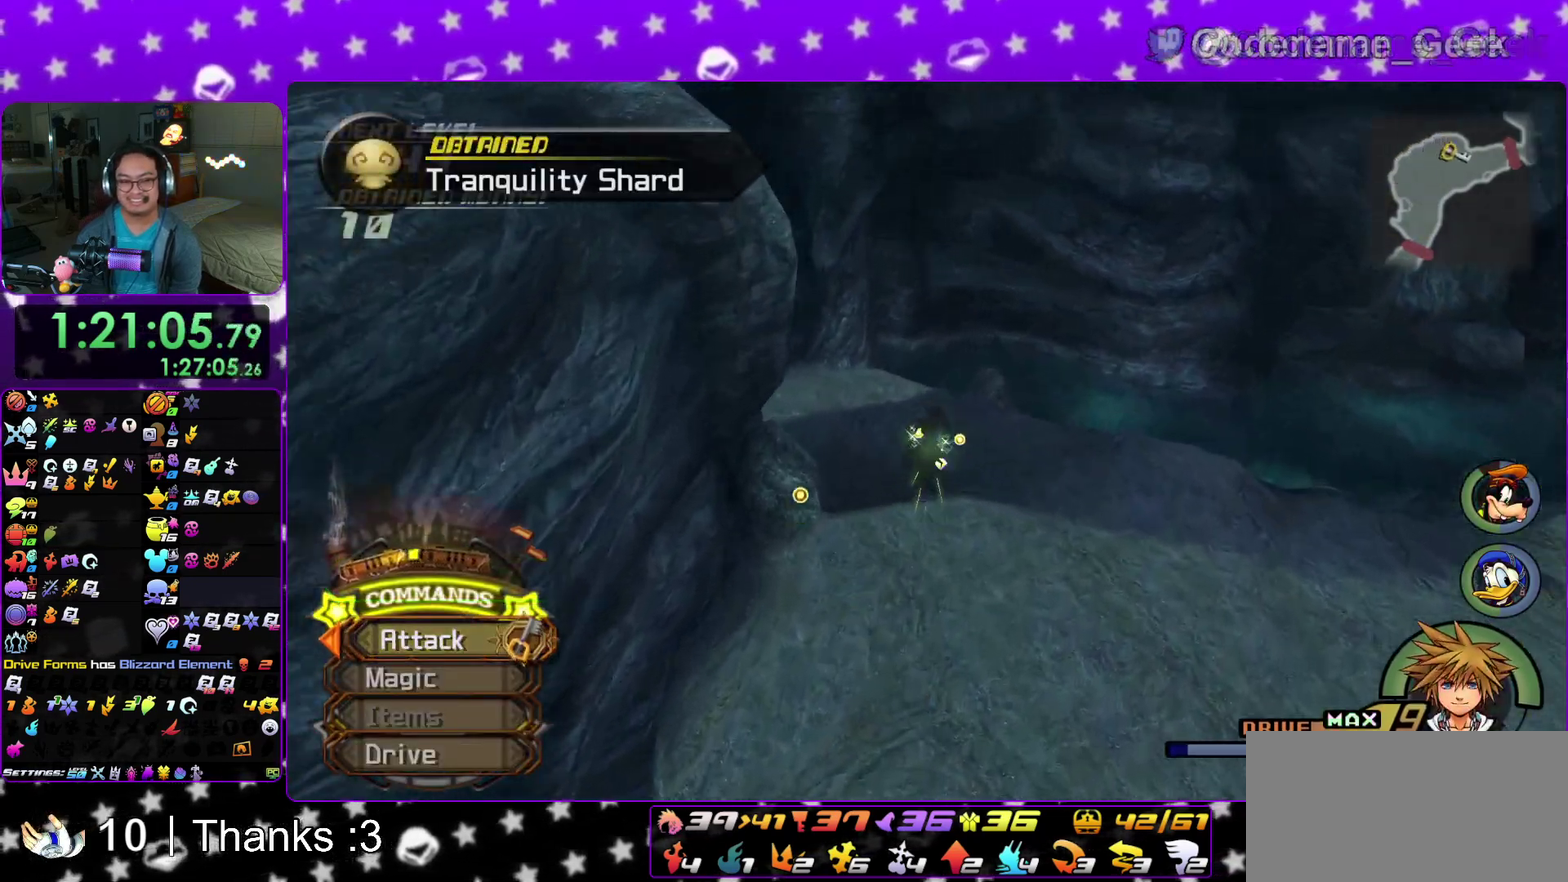
{"dt_ms": 900, "buttons": ["Y"], "left_stick": "center", "right_stick": "center"}
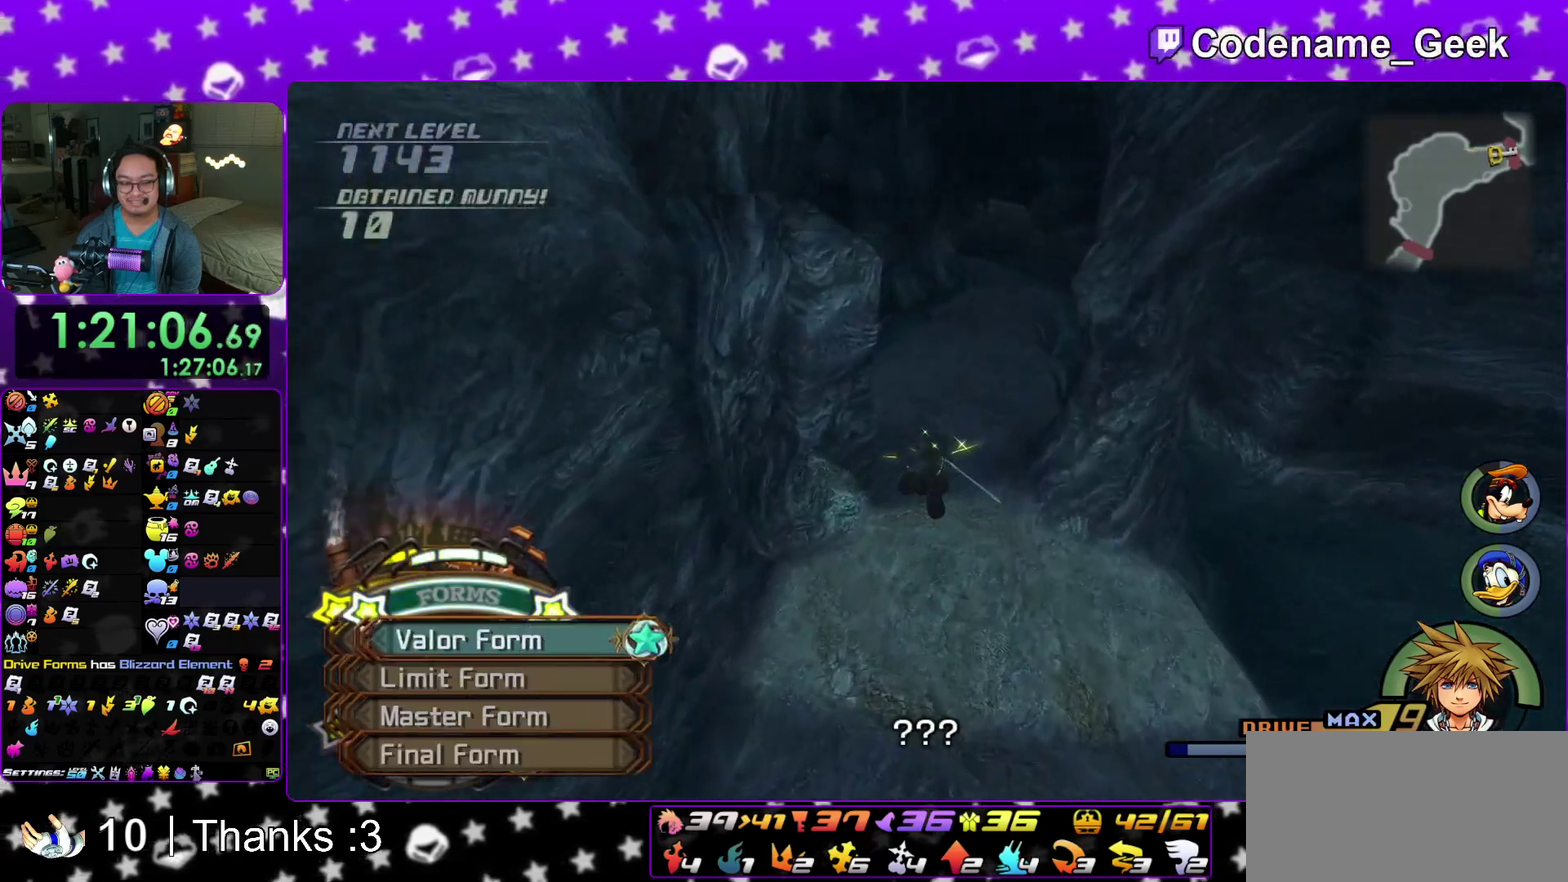
{"dt_ms": 300, "buttons": ["DPAD_DOWN"], "left_stick": "center", "right_stick": "center", "events": [[67, "Y", "up"], [300, "DPAD_DOWN", "down"]]}
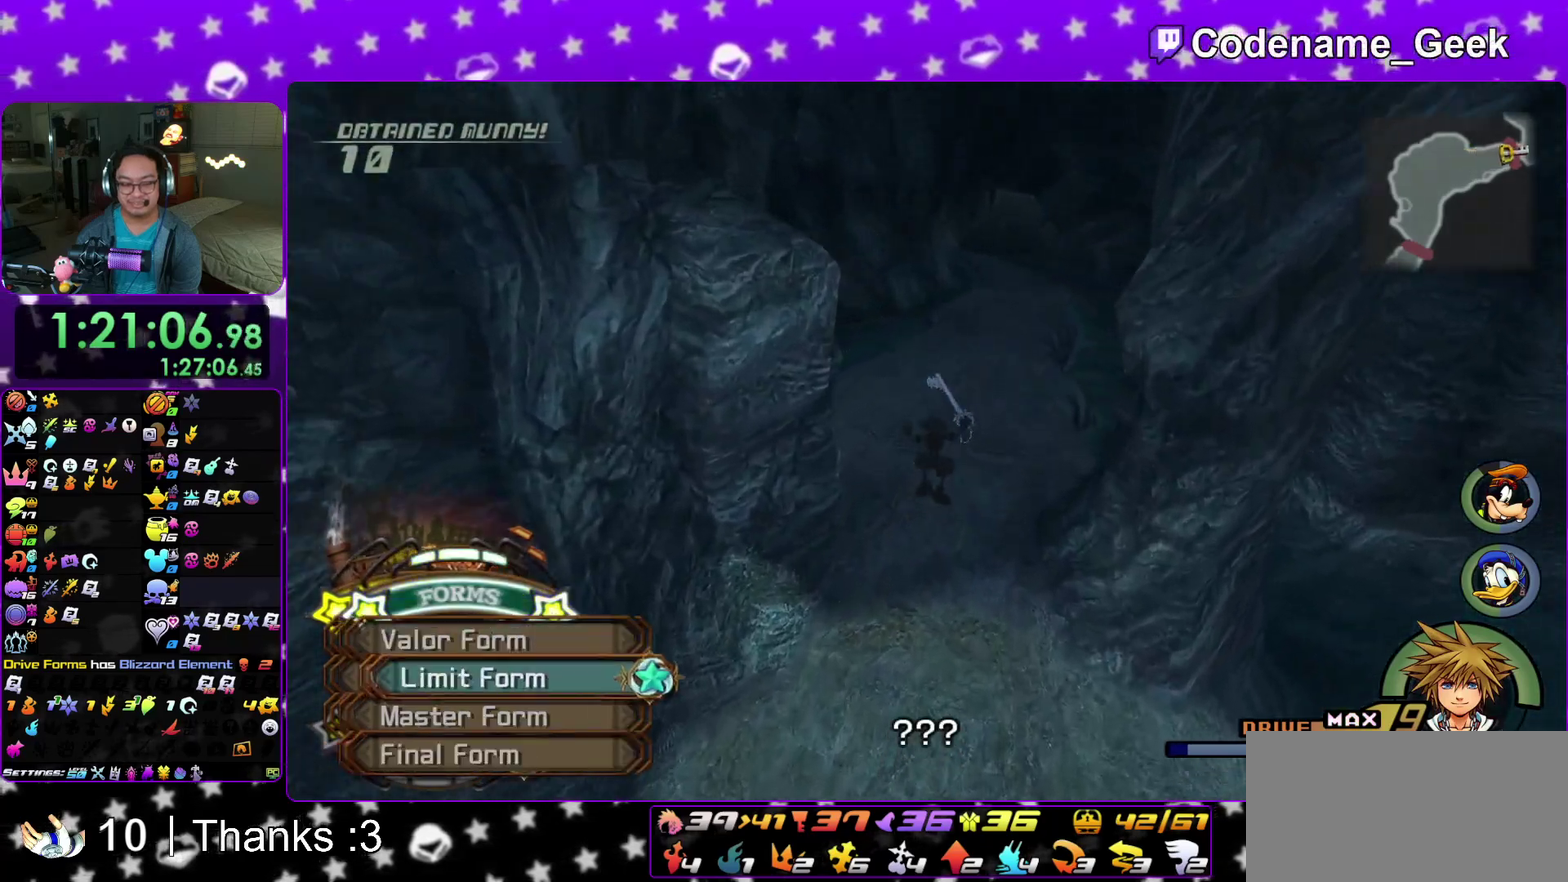
{"dt_ms": 600, "buttons": [], "left_stick": "center", "right_stick": "center", "events": [[50, "DPAD_DOWN", "up"], [150, "A", "down"], [217, "A", "up"]]}
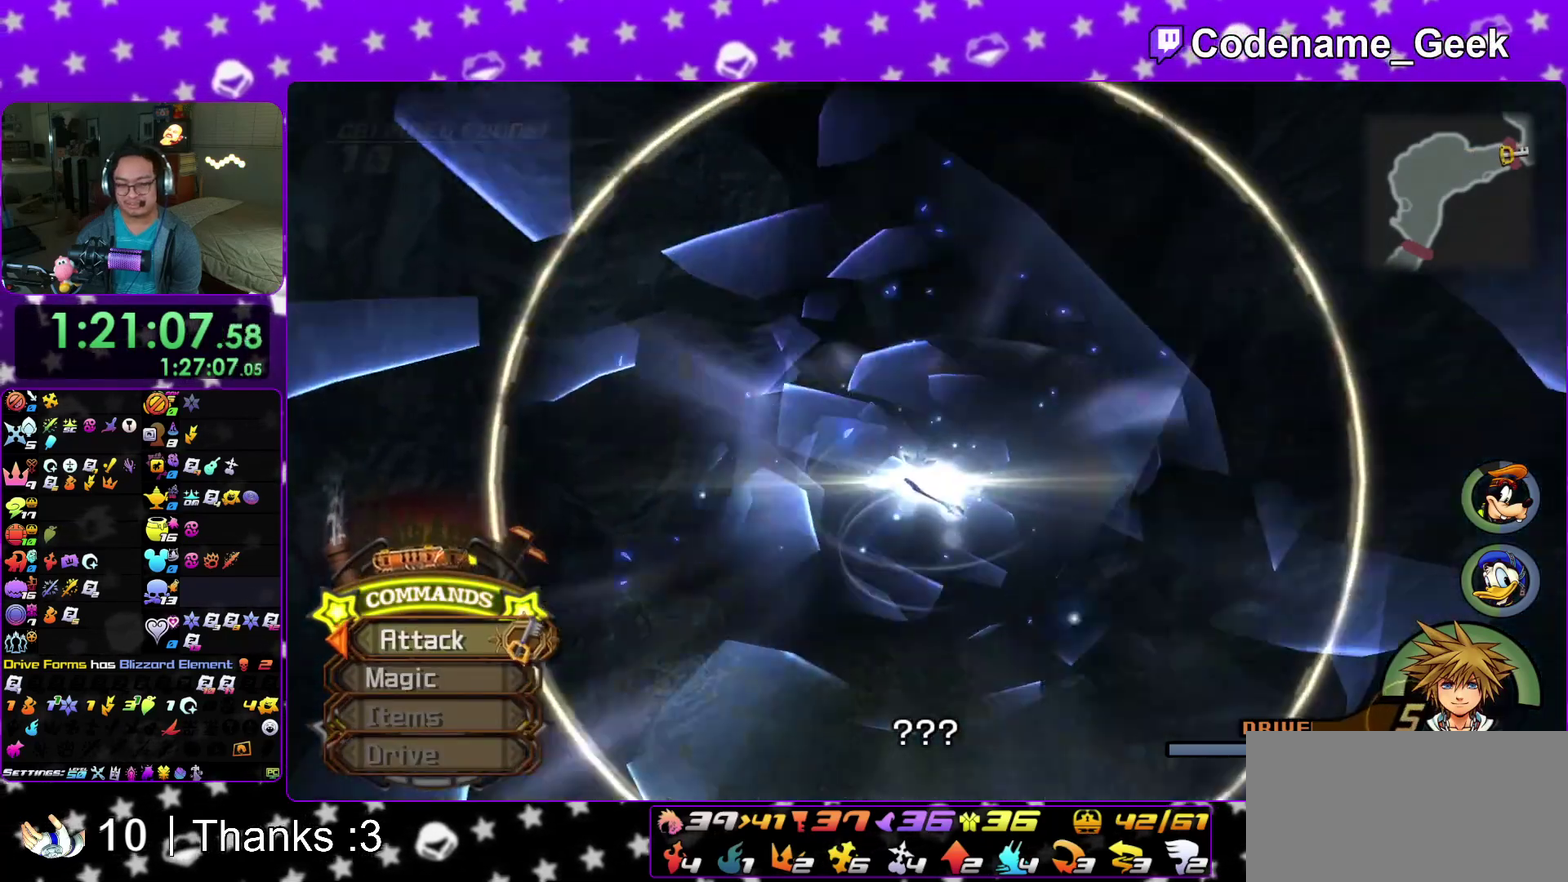
{"dt_ms": 400, "buttons": [], "left_stick": "up", "right_stick": "down"}
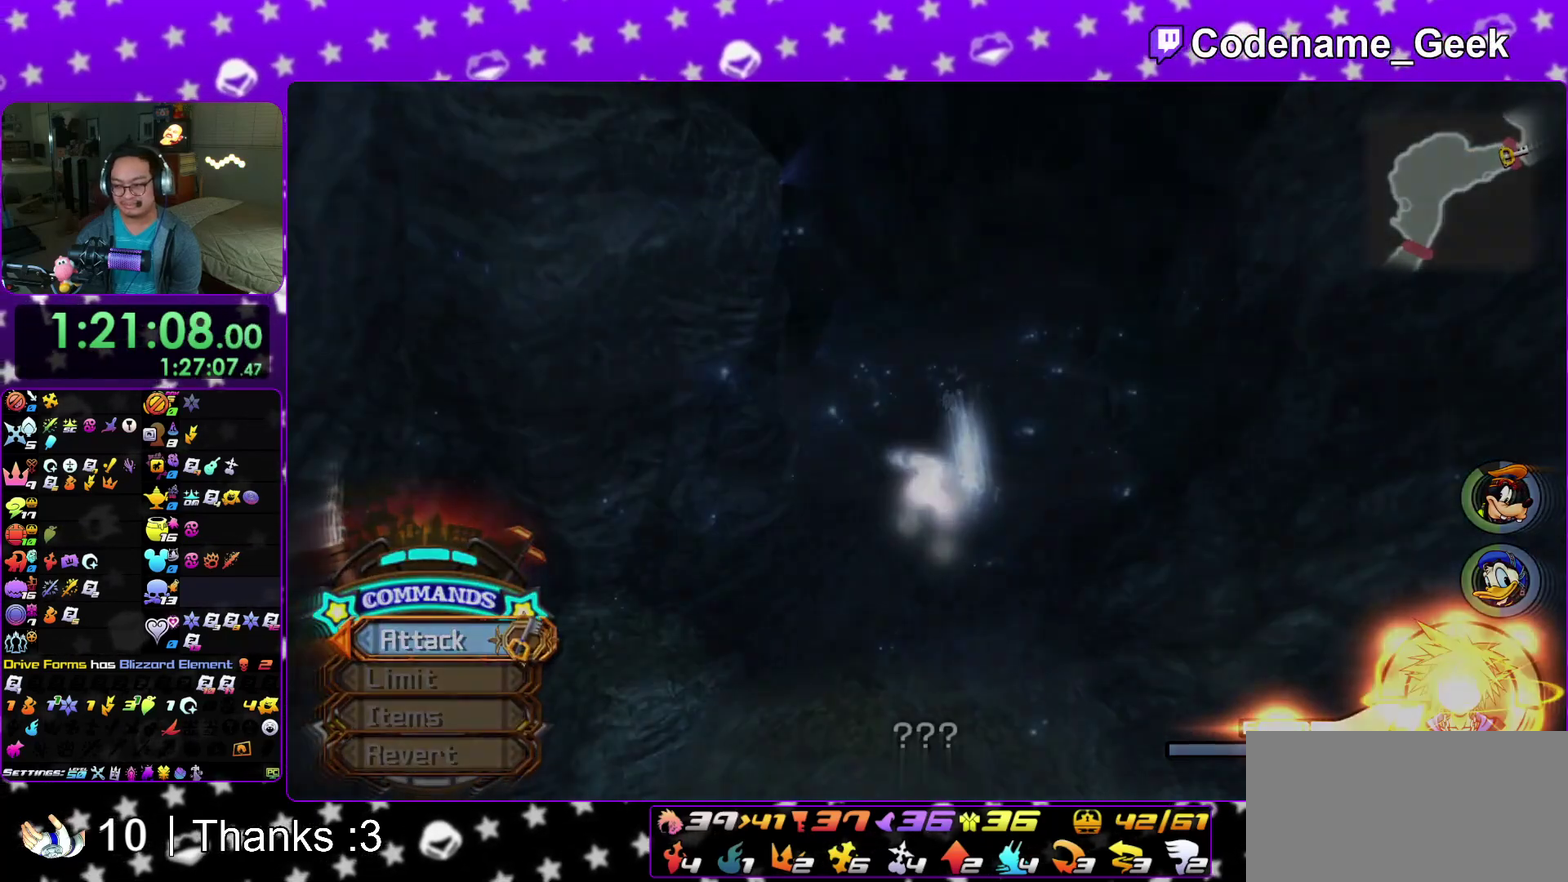
{"dt_ms": 500, "buttons": [], "left_stick": "up", "right_stick": "up-left"}
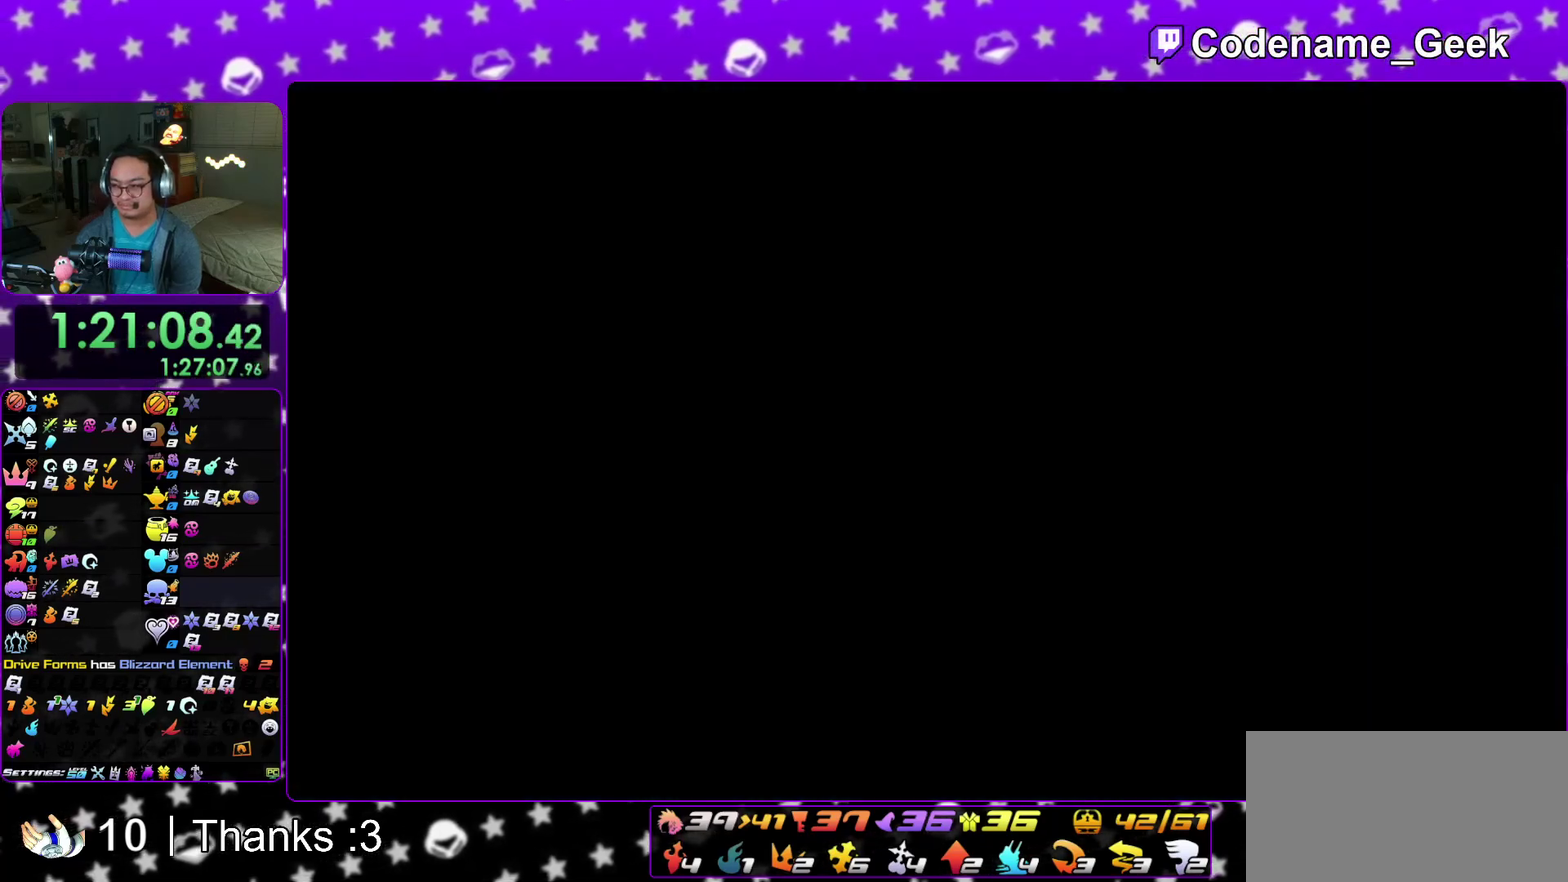
{"dt_ms": 500, "buttons": [], "left_stick": "center", "right_stick": "center"}